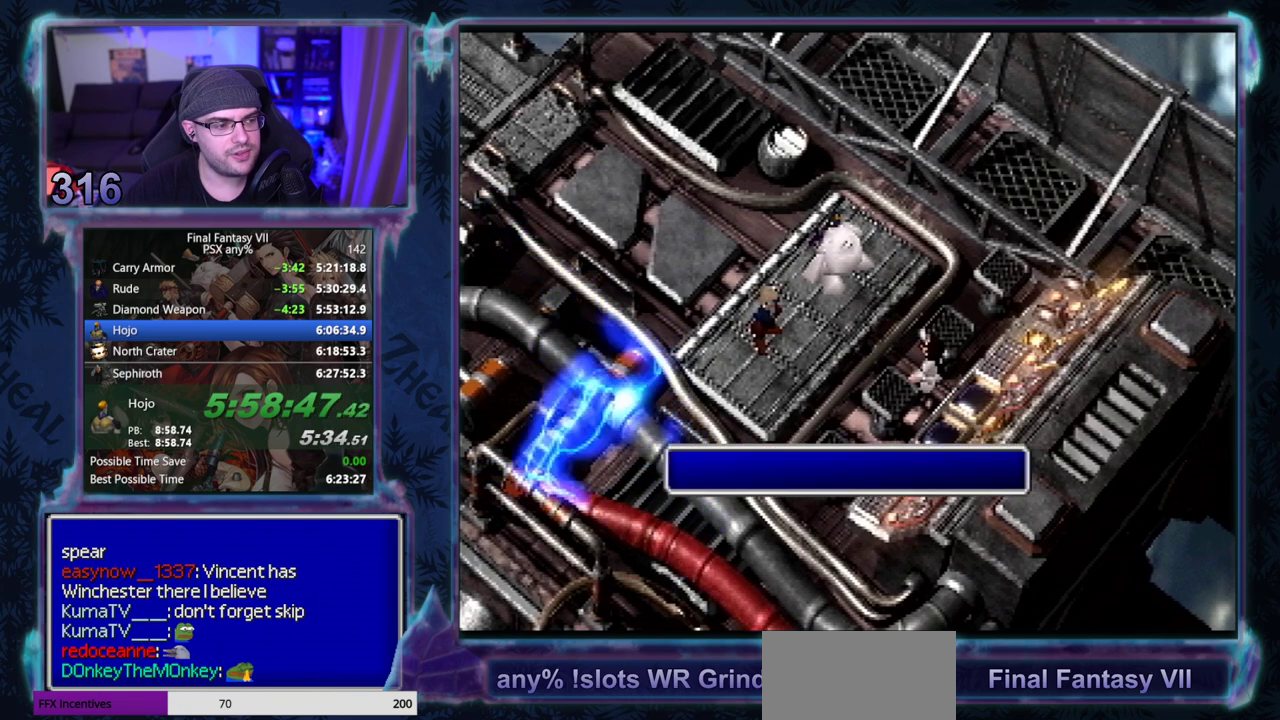
Gameplay with a controller (PlayStation layout); each line is a JSON object with the inputs held at the frame after it. "events" lists button and stick changes between this image and that frame as [ms after this image, input, new state], when the widget could be followed in between. Not read: L3 R3 right_stick.
{"buttons": ["CIRCLE"], "left_stick": "center", "events": [[133, "CIRCLE", "down"], [183, "CIRCLE", "up"], [317, "CIRCLE", "down"], [367, "CIRCLE", "up"], [500, "CIRCLE", "down"]]}
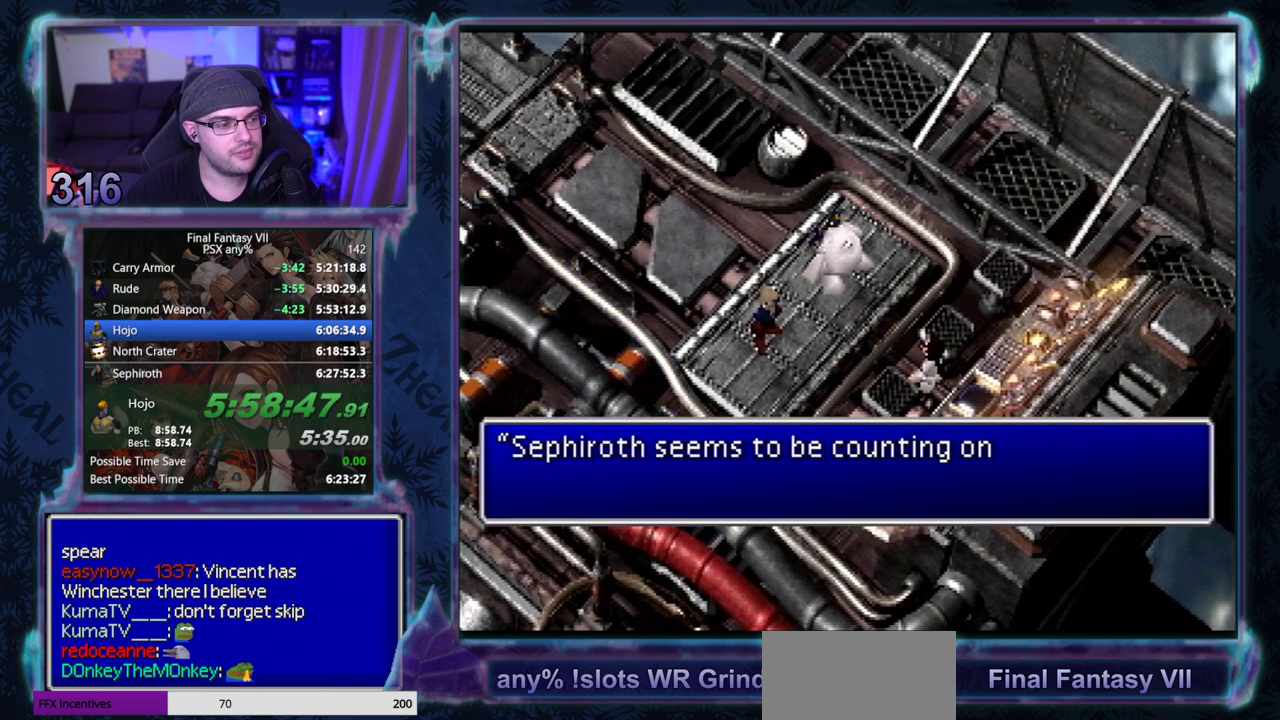
{"buttons": [], "left_stick": "center", "events": [[33, "CIRCLE", "up"], [183, "CIRCLE", "down"], [317, "CIRCLE", "up"], [450, "CIRCLE", "down"], [500, "CIRCLE", "up"]]}
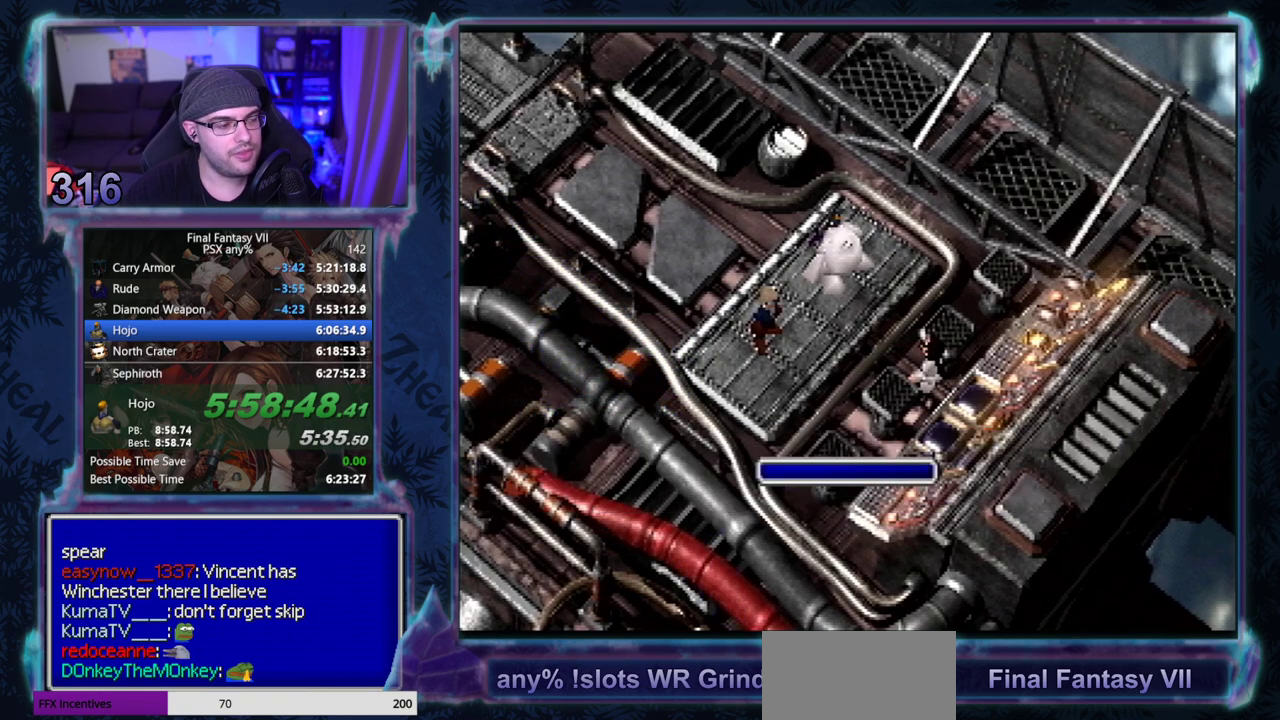
{"buttons": [], "left_stick": "center", "events": []}
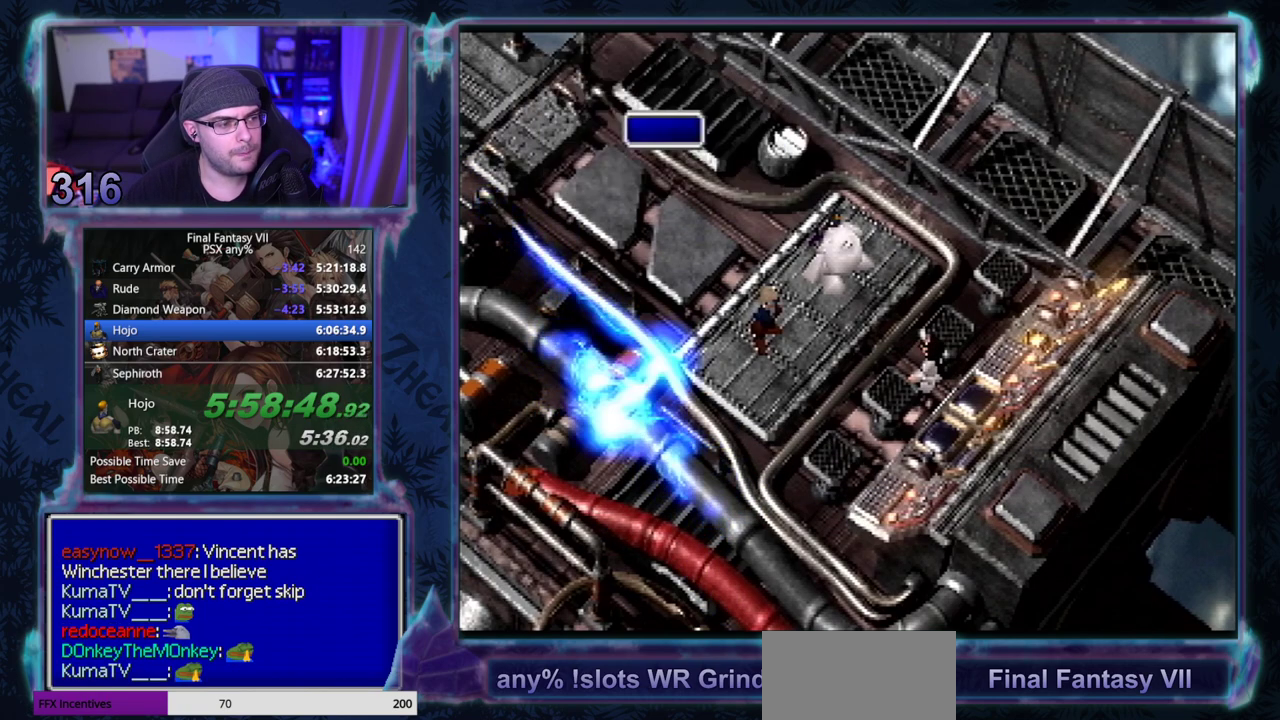
{"buttons": [], "left_stick": "center", "events": []}
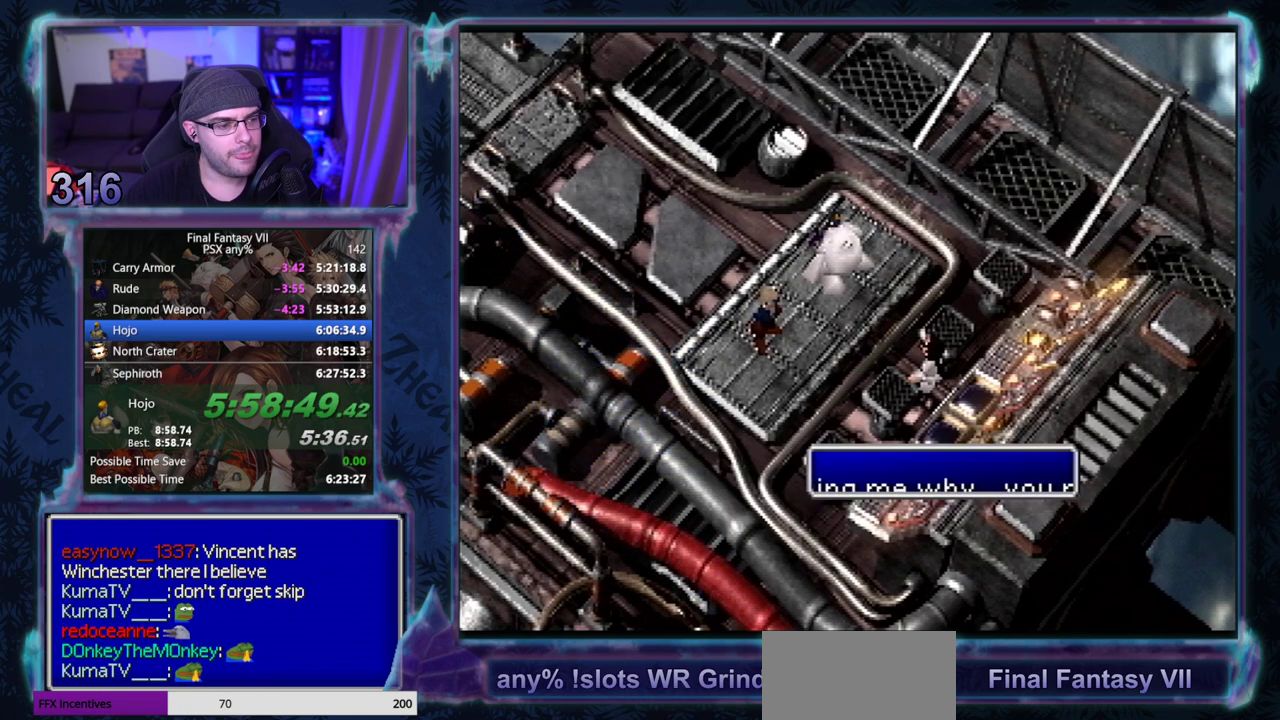
{"buttons": [], "left_stick": "center", "events": []}
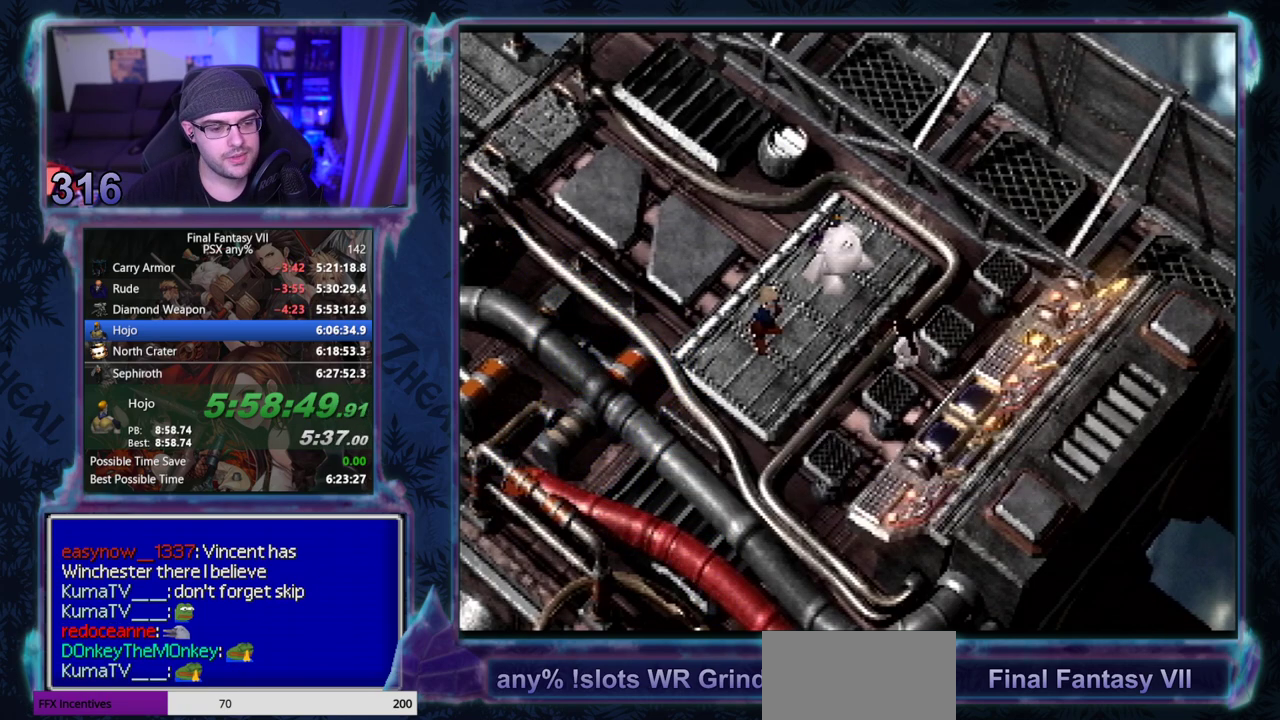
{"buttons": [], "left_stick": "center", "events": []}
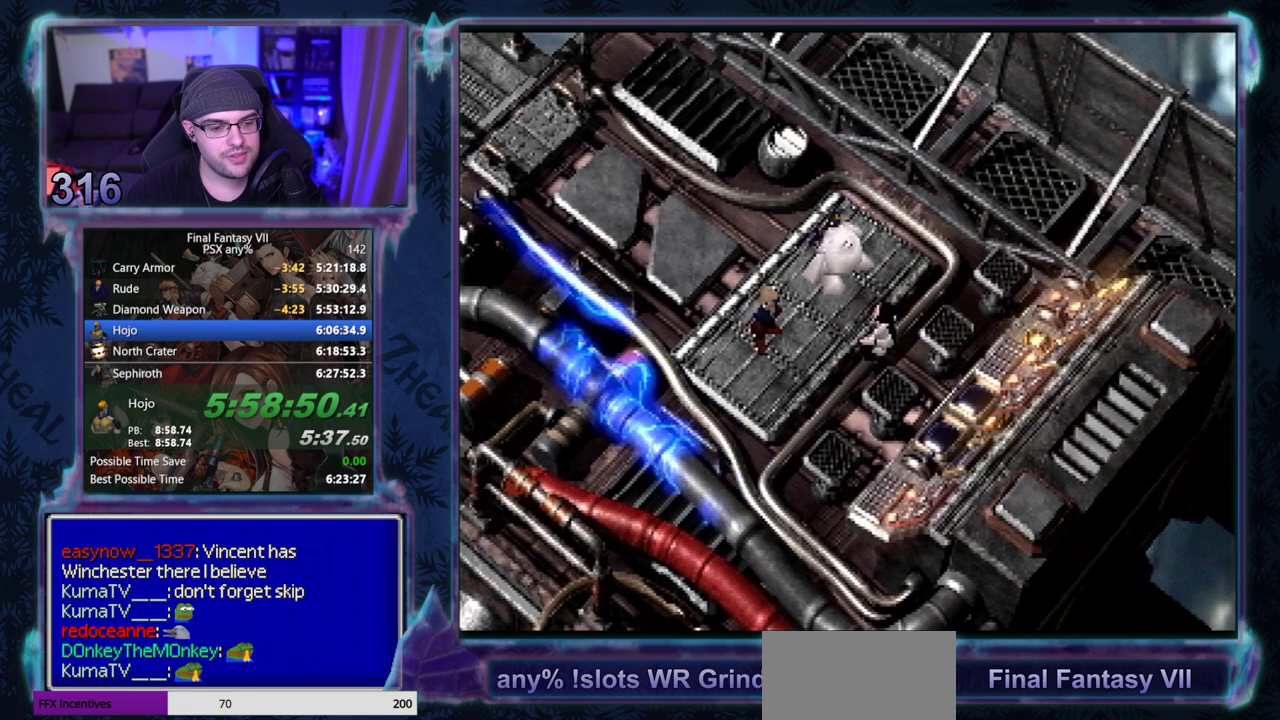
{"buttons": [], "left_stick": "center", "events": []}
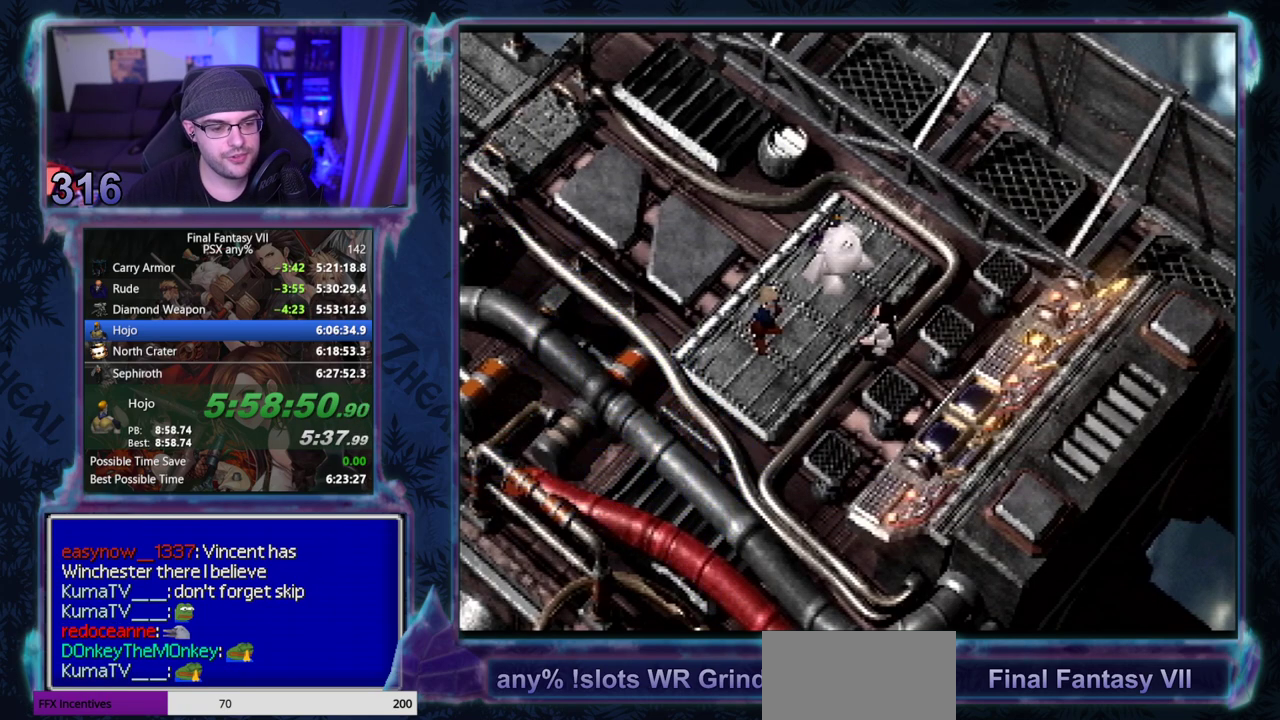
{"buttons": ["CIRCLE"], "left_stick": "center", "events": [[17, "CIRCLE", "down"], [50, "CIRCLE", "up"], [183, "CIRCLE", "down"], [317, "CIRCLE", "up"], [367, "CIRCLE", "down"], [433, "CIRCLE", "up"], [483, "CIRCLE", "down"]]}
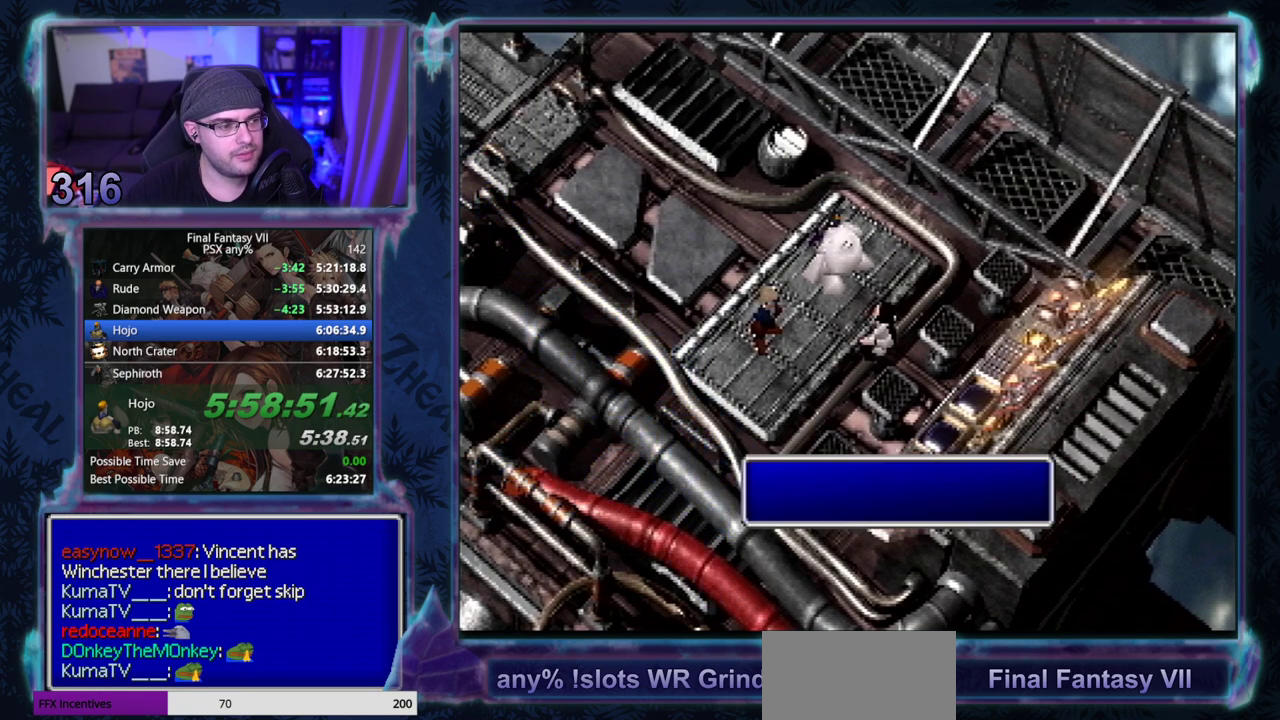
{"buttons": [], "left_stick": "center", "events": [[17, "CIRCLE", "up"], [150, "CIRCLE", "down"], [200, "CIRCLE", "up"], [317, "CIRCLE", "down"], [383, "CIRCLE", "up"]]}
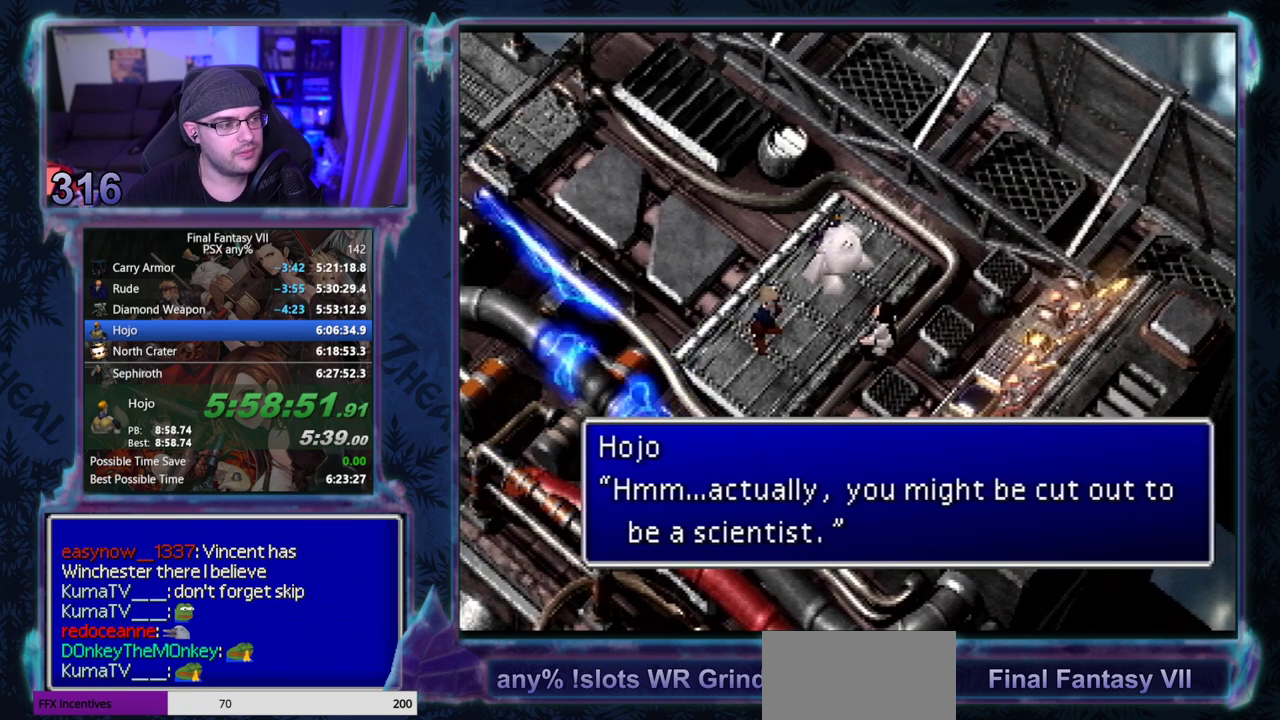
{"buttons": [], "left_stick": "center", "events": []}
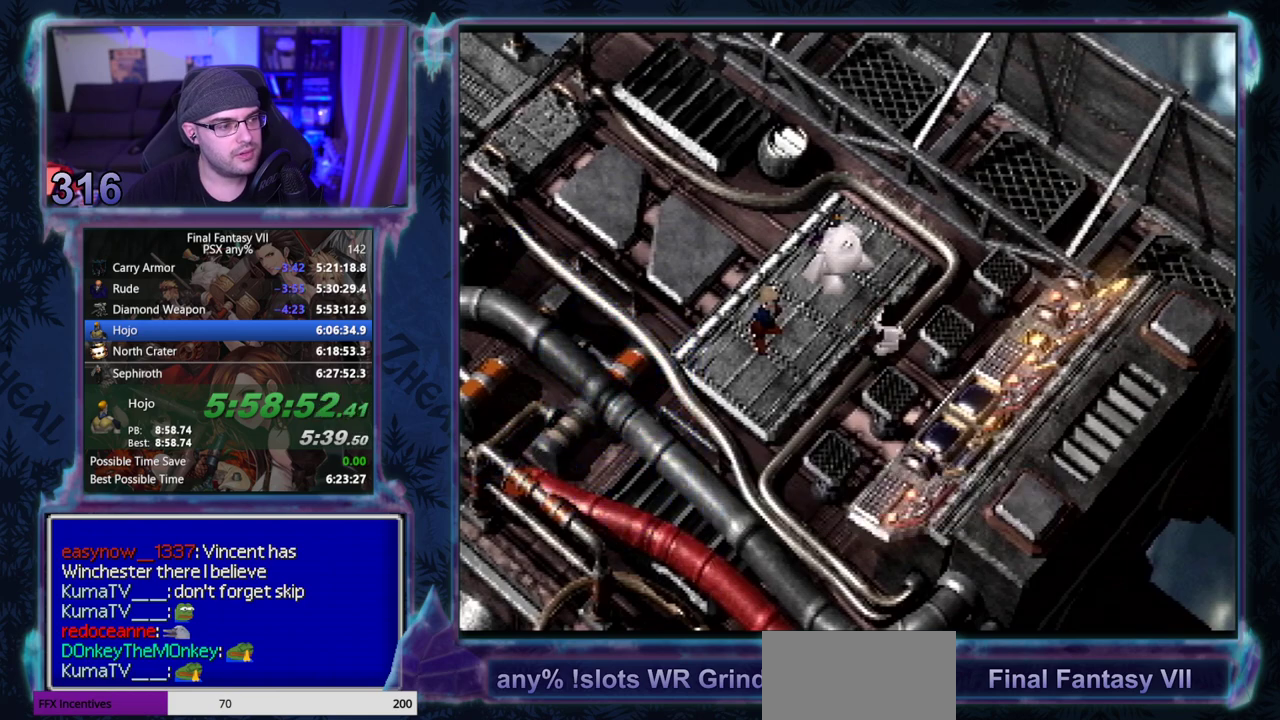
{"buttons": ["CIRCLE"], "left_stick": "center", "events": [[33, "CIRCLE", "down"], [83, "CIRCLE", "up"], [133, "CIRCLE", "down"], [183, "CIRCLE", "up"], [483, "CIRCLE", "down"]]}
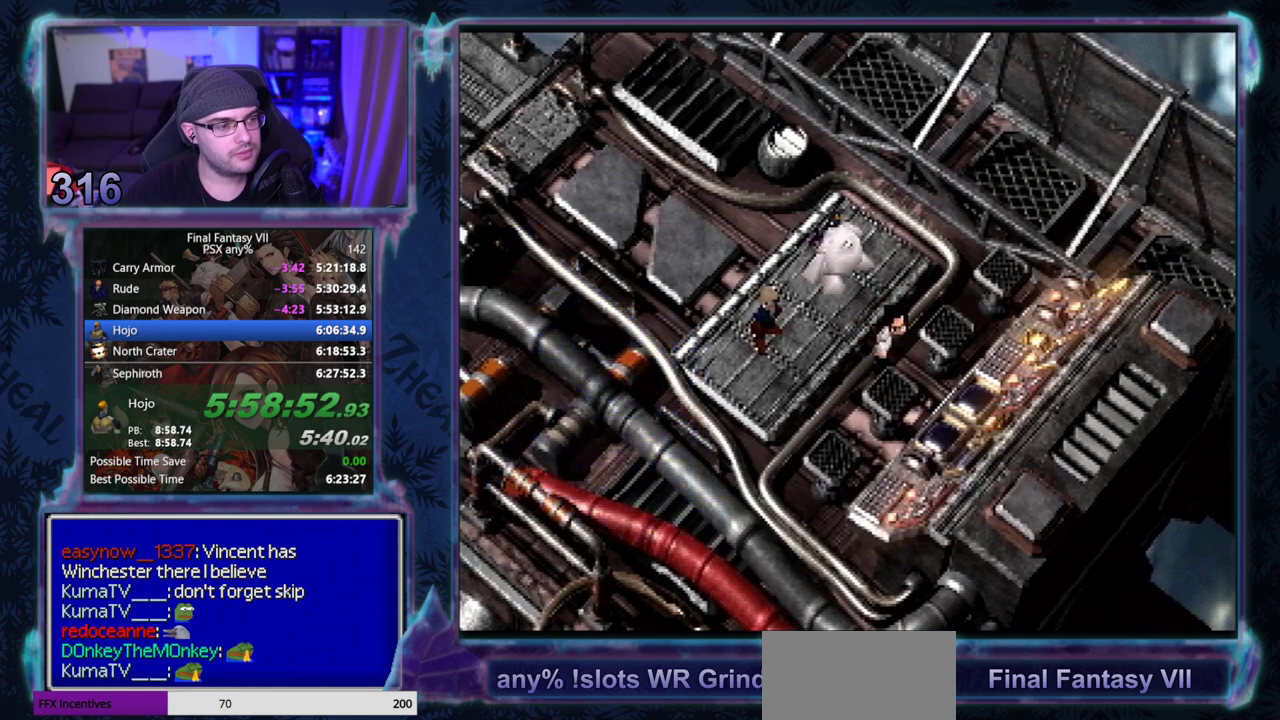
{"buttons": [], "left_stick": "center", "events": [[133, "CIRCLE", "up"], [267, "CIRCLE", "down"], [317, "CIRCLE", "up"]]}
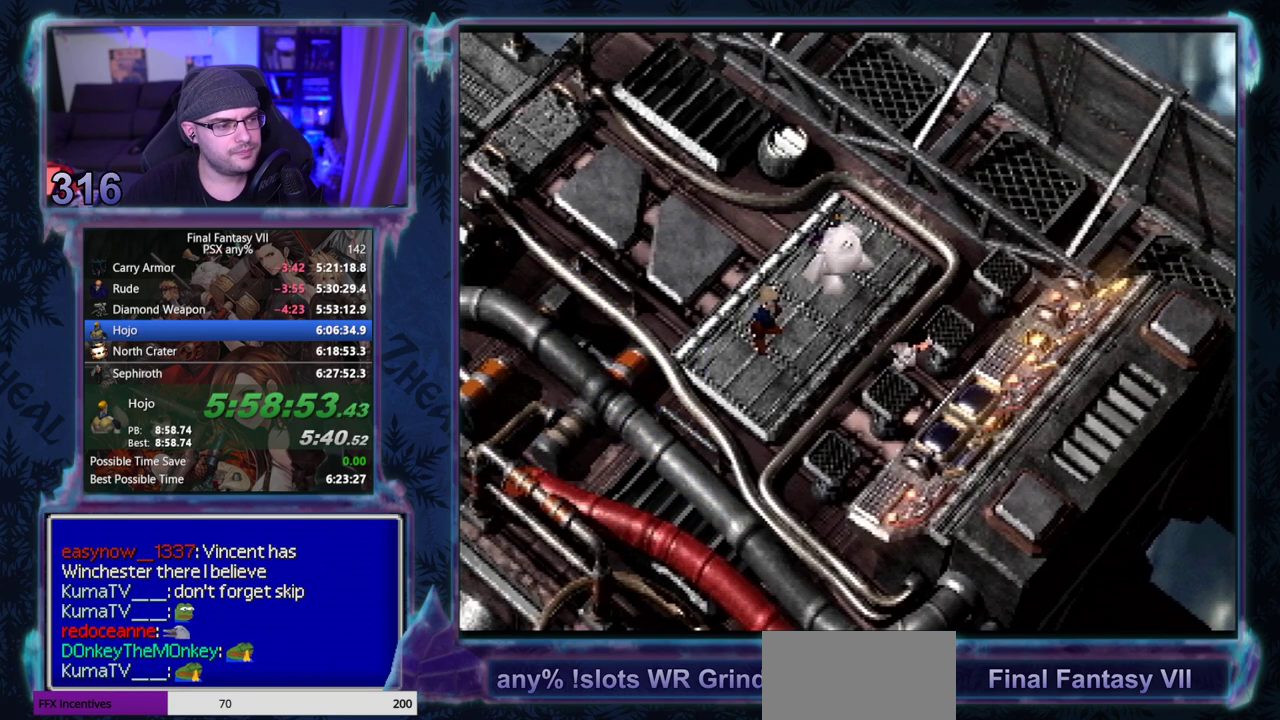
{"buttons": ["CIRCLE"], "left_stick": "center", "events": [[217, "CIRCLE", "down"], [333, "CIRCLE", "up"], [400, "CIRCLE", "down"]]}
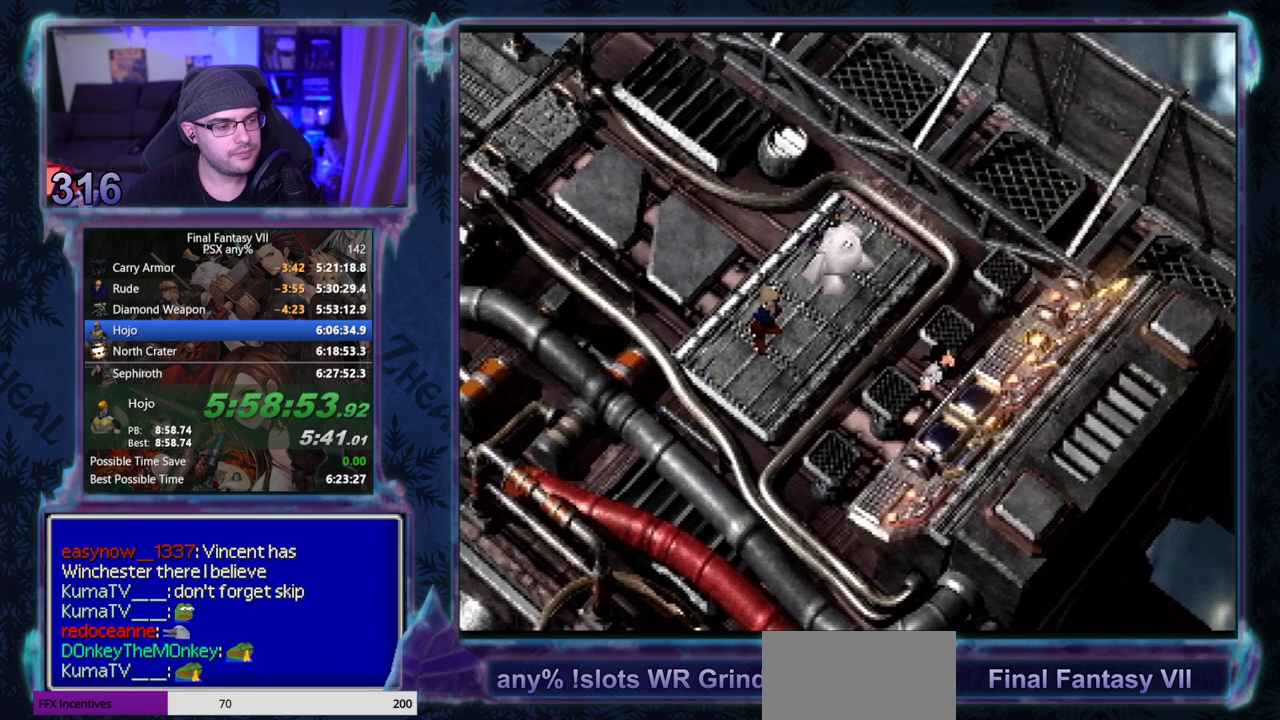
{"buttons": [], "left_stick": "center", "events": [[33, "CIRCLE", "up"], [83, "CIRCLE", "down"], [300, "CIRCLE", "up"], [350, "CIRCLE", "down"], [400, "CIRCLE", "up"]]}
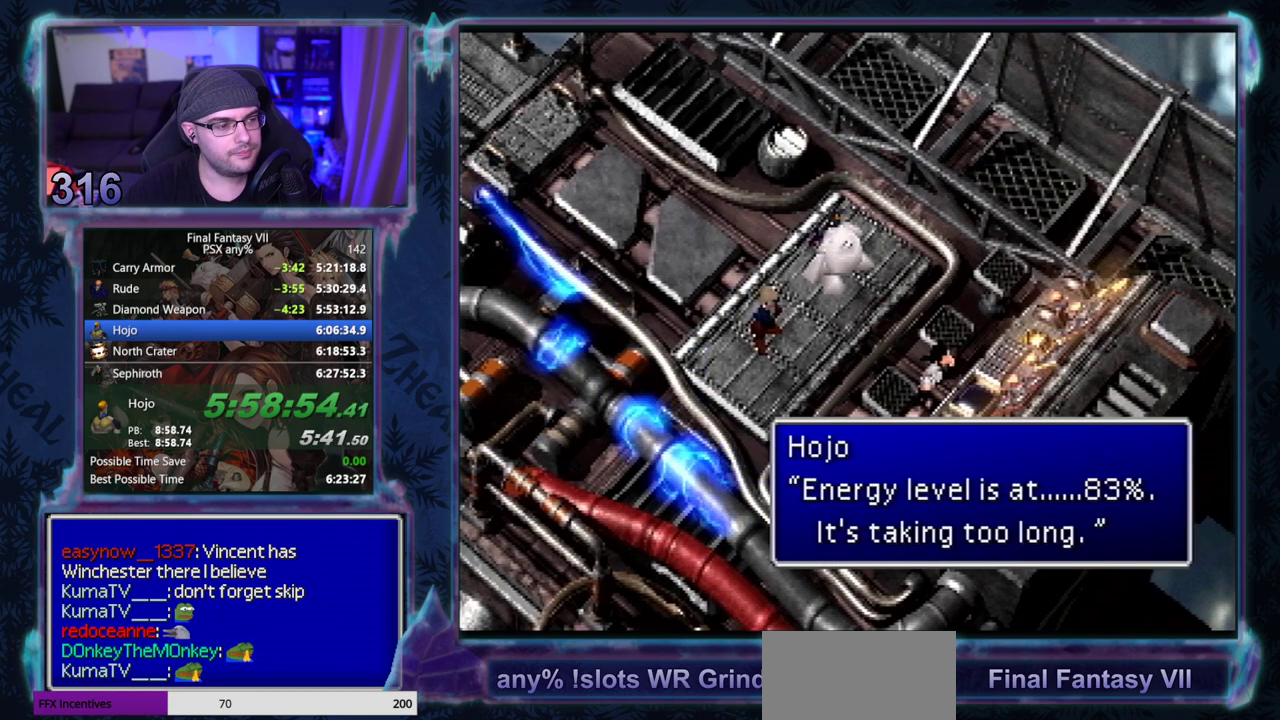
{"buttons": ["CIRCLE"], "left_stick": "center", "events": [[17, "CIRCLE", "down"], [83, "CIRCLE", "up"], [217, "CIRCLE", "down"], [350, "CIRCLE", "up"], [400, "CIRCLE", "down"], [450, "CIRCLE", "up"], [500, "CIRCLE", "down"]]}
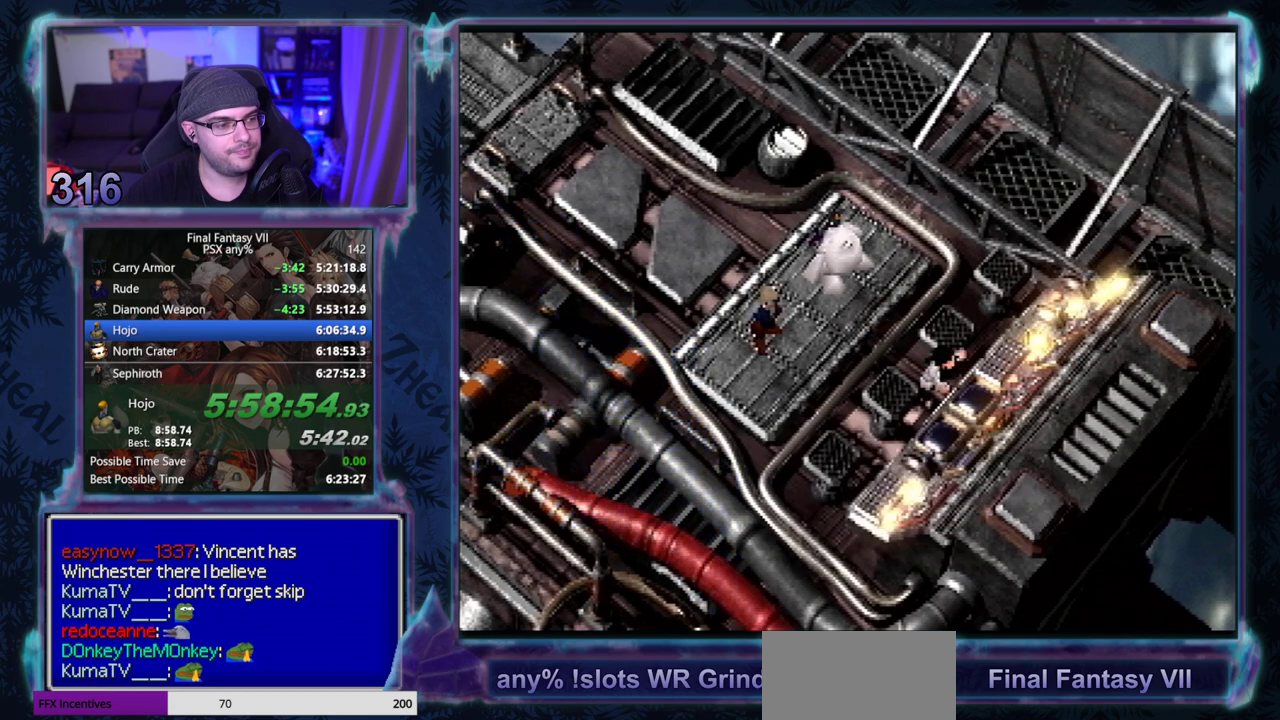
{"buttons": ["CIRCLE"], "left_stick": "center", "events": []}
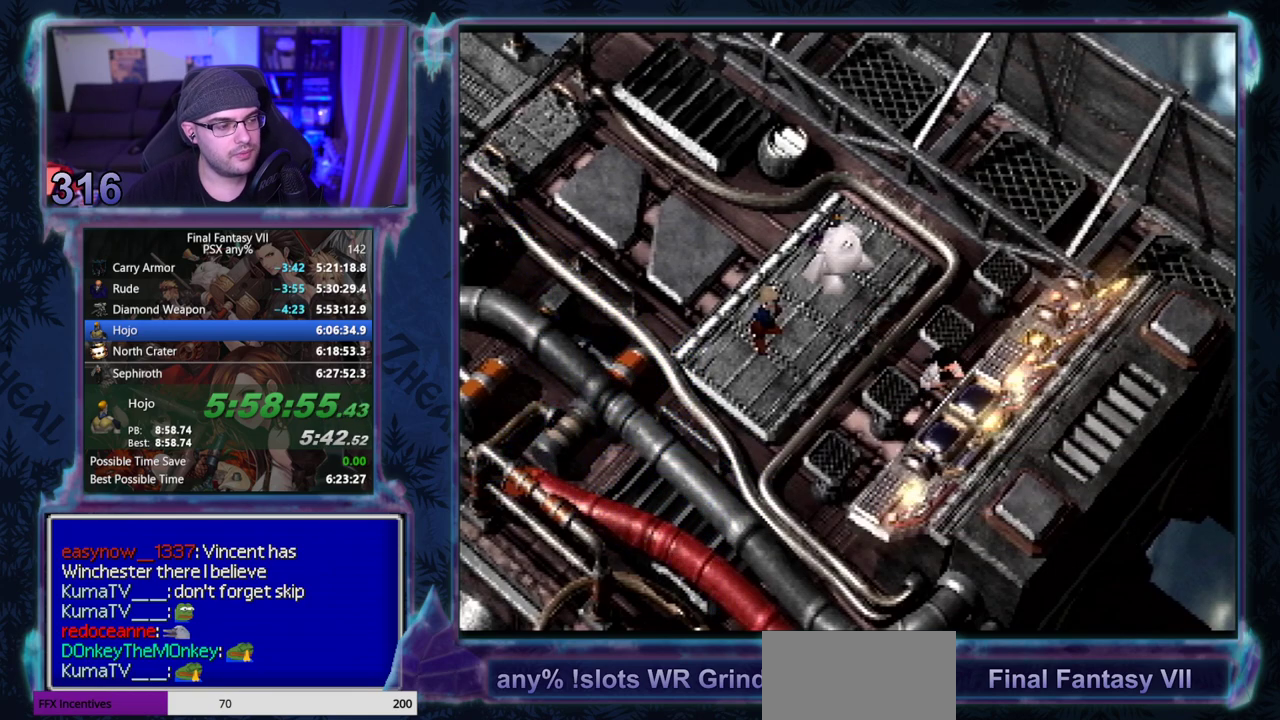
{"buttons": ["CIRCLE"], "left_stick": "center", "events": []}
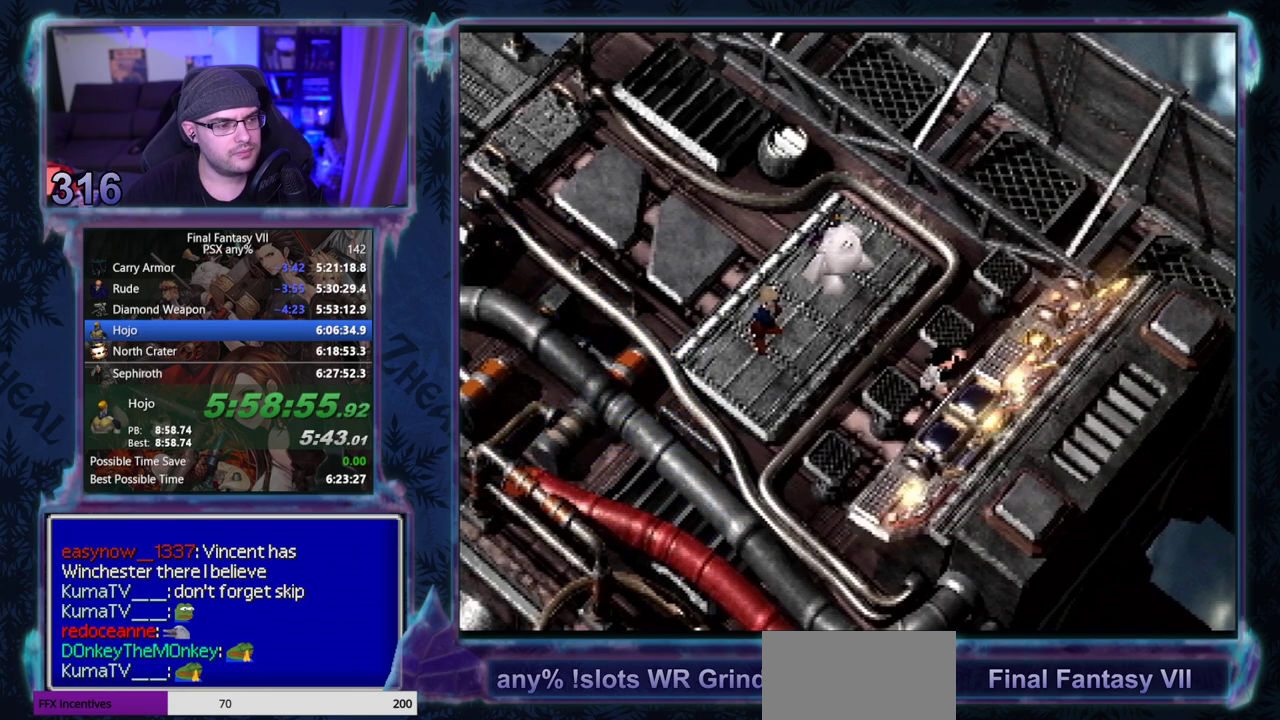
{"buttons": [], "left_stick": "center", "events": [[50, "CIRCLE", "up"]]}
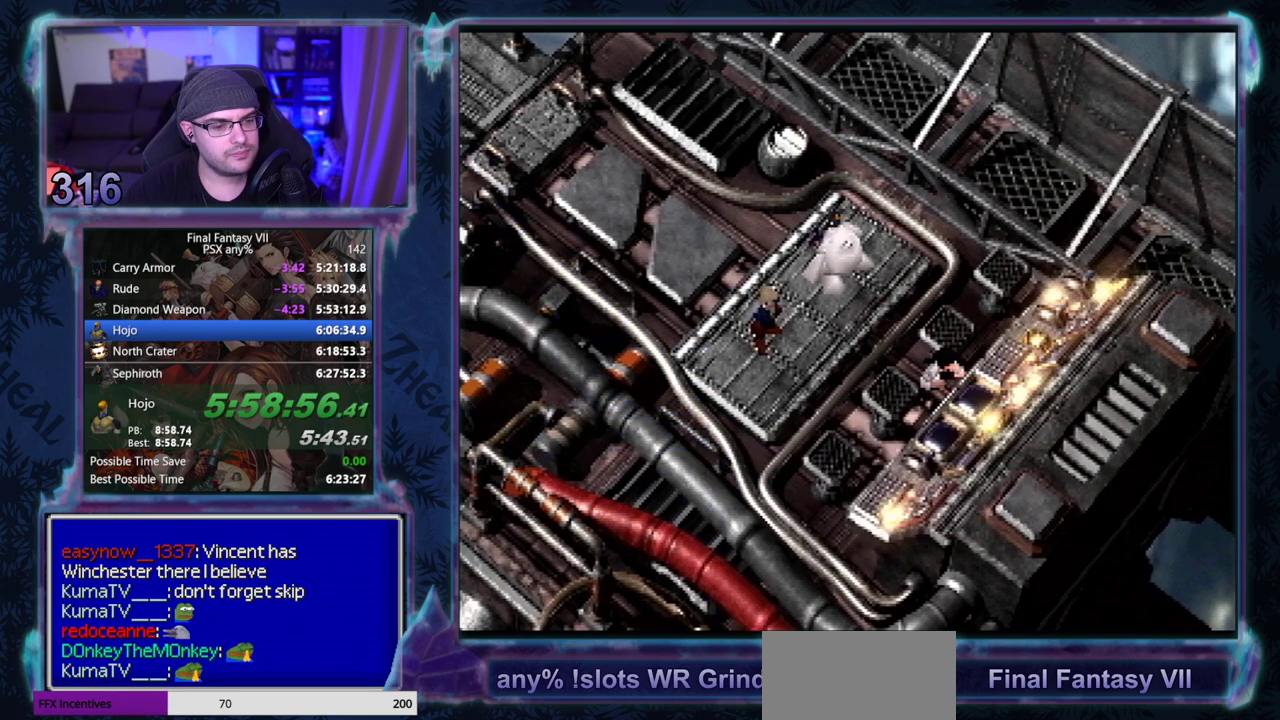
{"buttons": ["CIRCLE"], "left_stick": "center", "events": [[233, "CIRCLE", "down"], [283, "CIRCLE", "up"], [333, "CIRCLE", "down"]]}
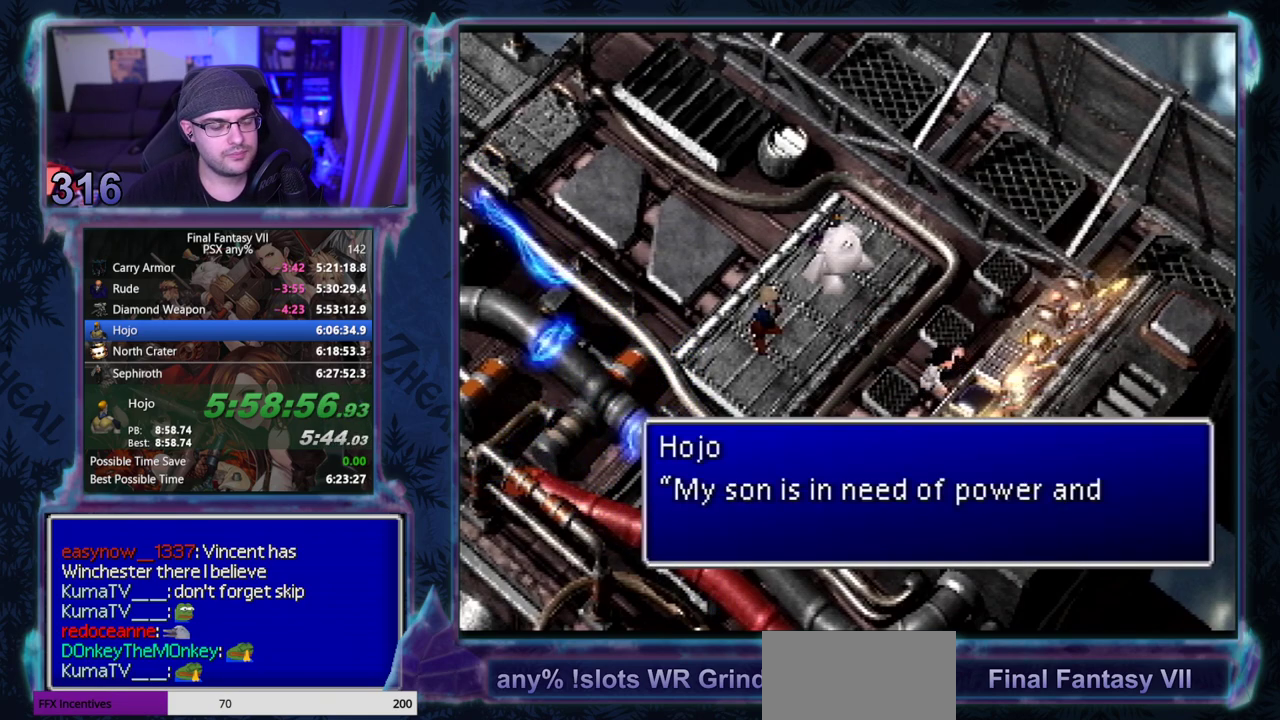
{"buttons": [], "left_stick": "center", "events": [[133, "CIRCLE", "up"], [200, "CIRCLE", "down"], [333, "CIRCLE", "up"]]}
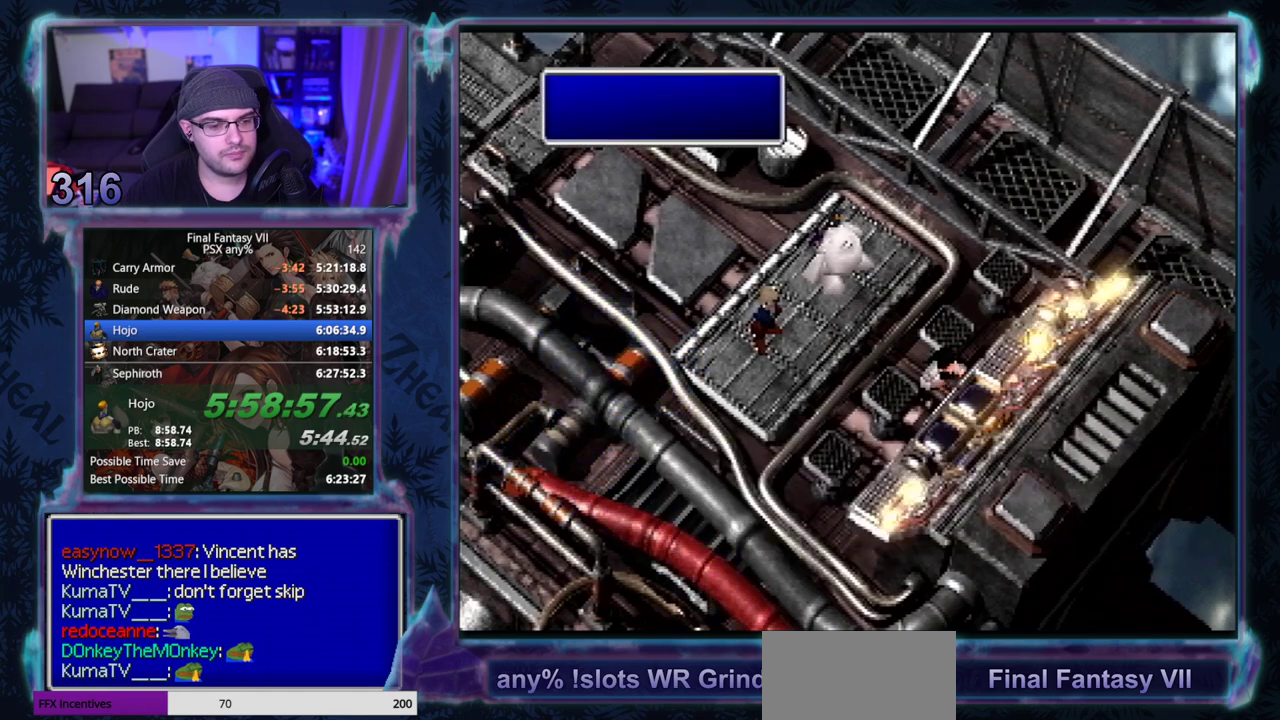
{"buttons": ["CIRCLE"], "left_stick": "center", "events": [[150, "CIRCLE", "down"], [200, "CIRCLE", "up"], [250, "CIRCLE", "down"]]}
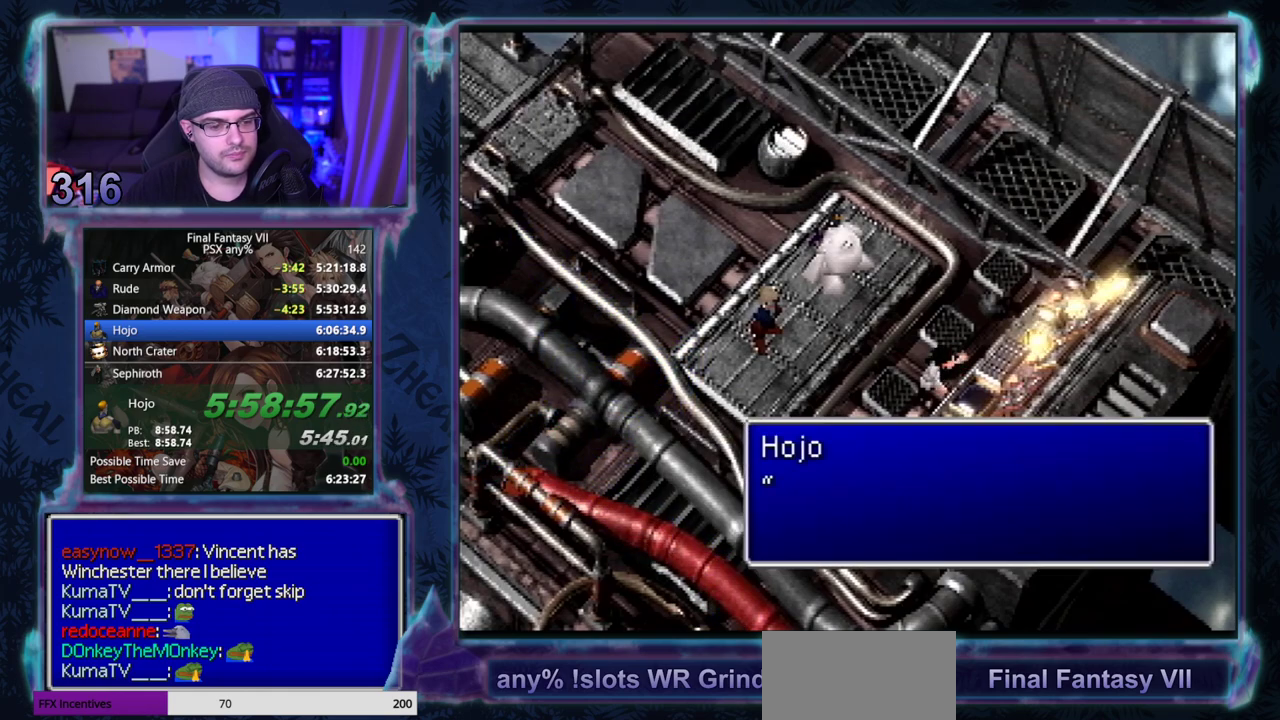
{"buttons": [], "left_stick": "center", "events": [[150, "CIRCLE", "up"], [283, "CIRCLE", "down"], [500, "CIRCLE", "up"]]}
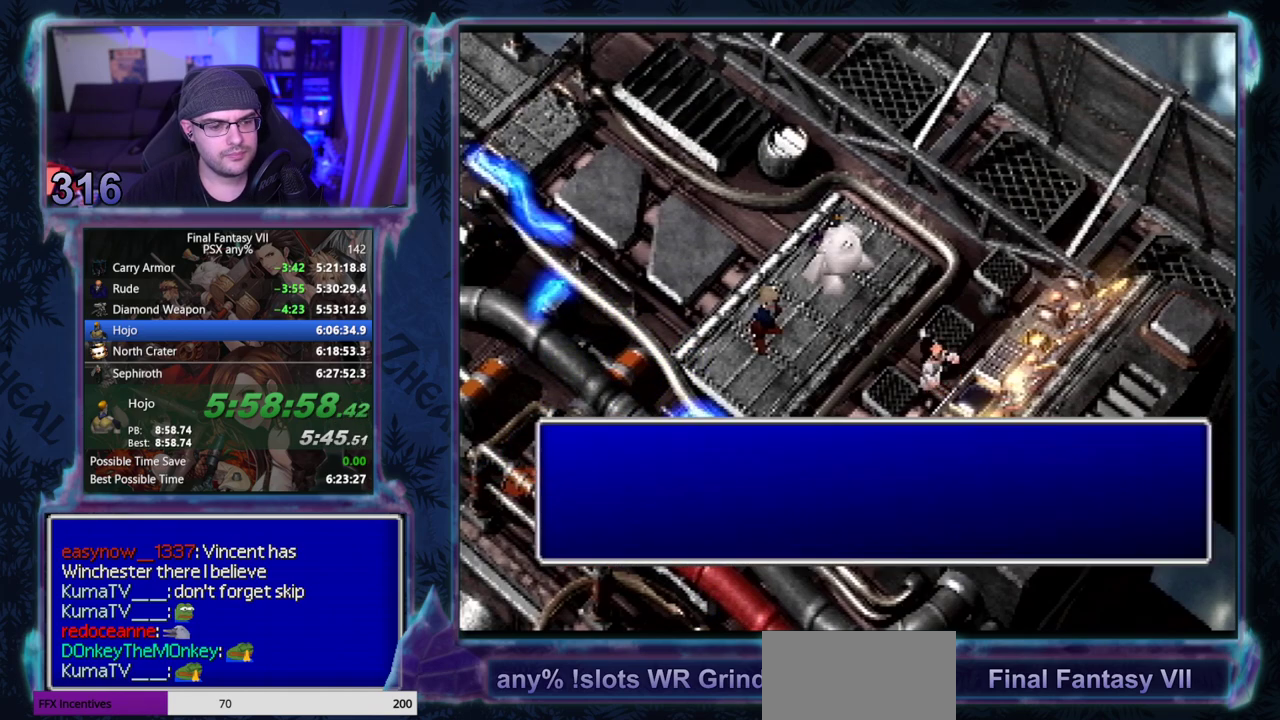
{"buttons": ["CIRCLE"], "left_stick": "center", "events": [[50, "CIRCLE", "down"], [100, "CIRCLE", "up"], [333, "CIRCLE", "down"], [450, "CIRCLE", "up"], [500, "CIRCLE", "down"]]}
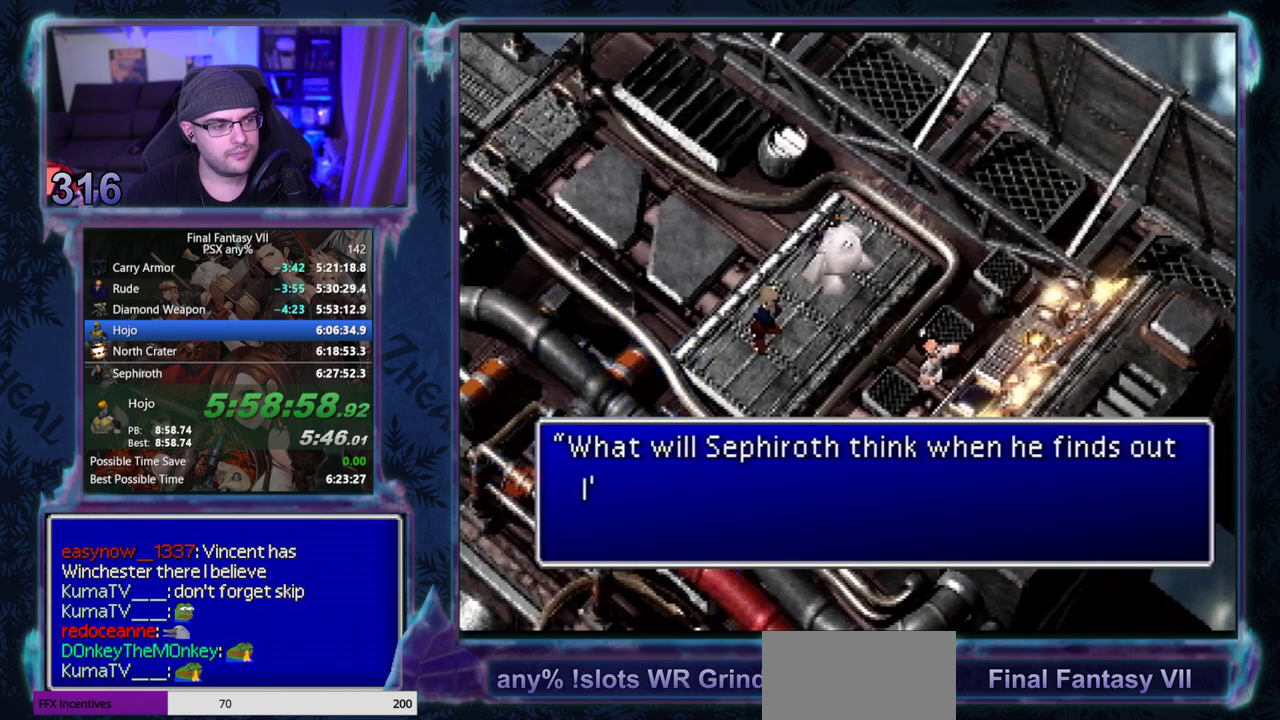
{"buttons": [], "left_stick": "center", "events": [[217, "CIRCLE", "up"]]}
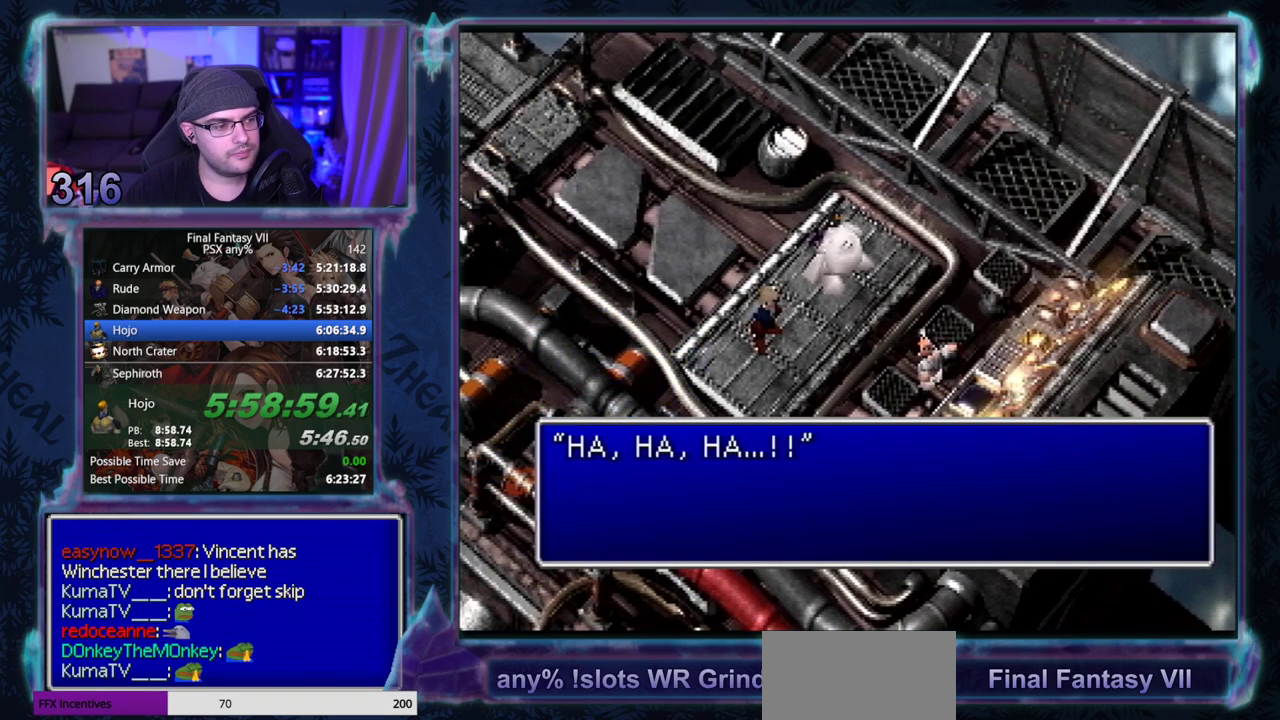
{"buttons": ["CIRCLE"], "left_stick": "center", "events": [[33, "CIRCLE", "down"], [167, "CIRCLE", "up"], [300, "CIRCLE", "down"], [350, "CIRCLE", "up"], [483, "CIRCLE", "down"]]}
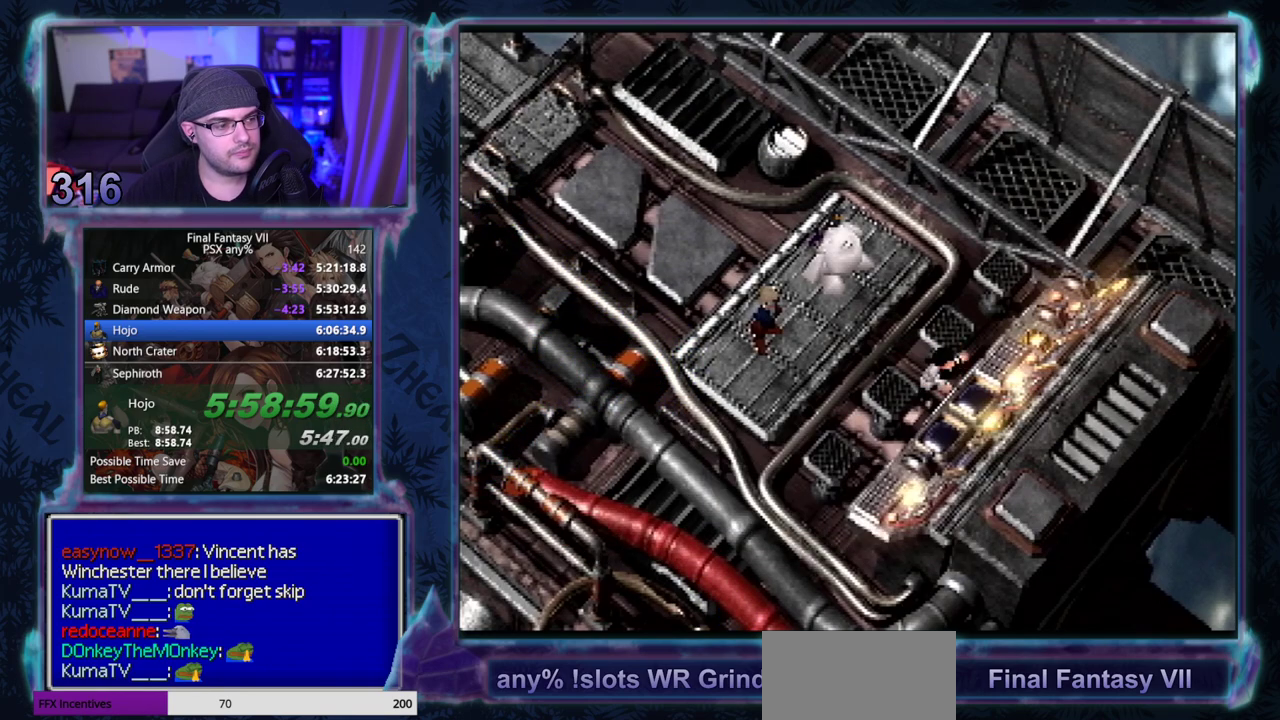
{"buttons": [], "left_stick": "center", "events": [[17, "CIRCLE", "up"], [83, "CIRCLE", "down"], [200, "CIRCLE", "up"], [250, "CIRCLE", "down"], [300, "CIRCLE", "up"], [350, "CIRCLE", "down"], [467, "CIRCLE", "up"]]}
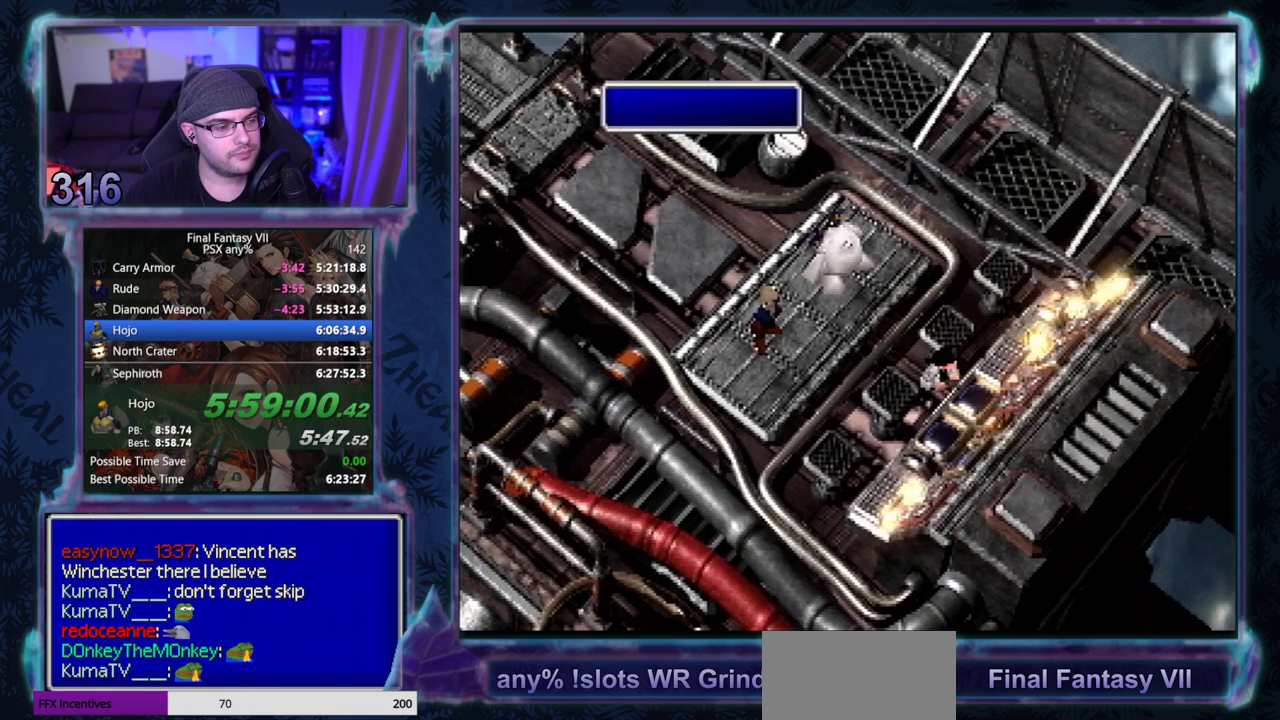
{"buttons": ["CIRCLE"], "left_stick": "center", "events": [[17, "CIRCLE", "down"], [67, "CIRCLE", "up"], [483, "CIRCLE", "down"]]}
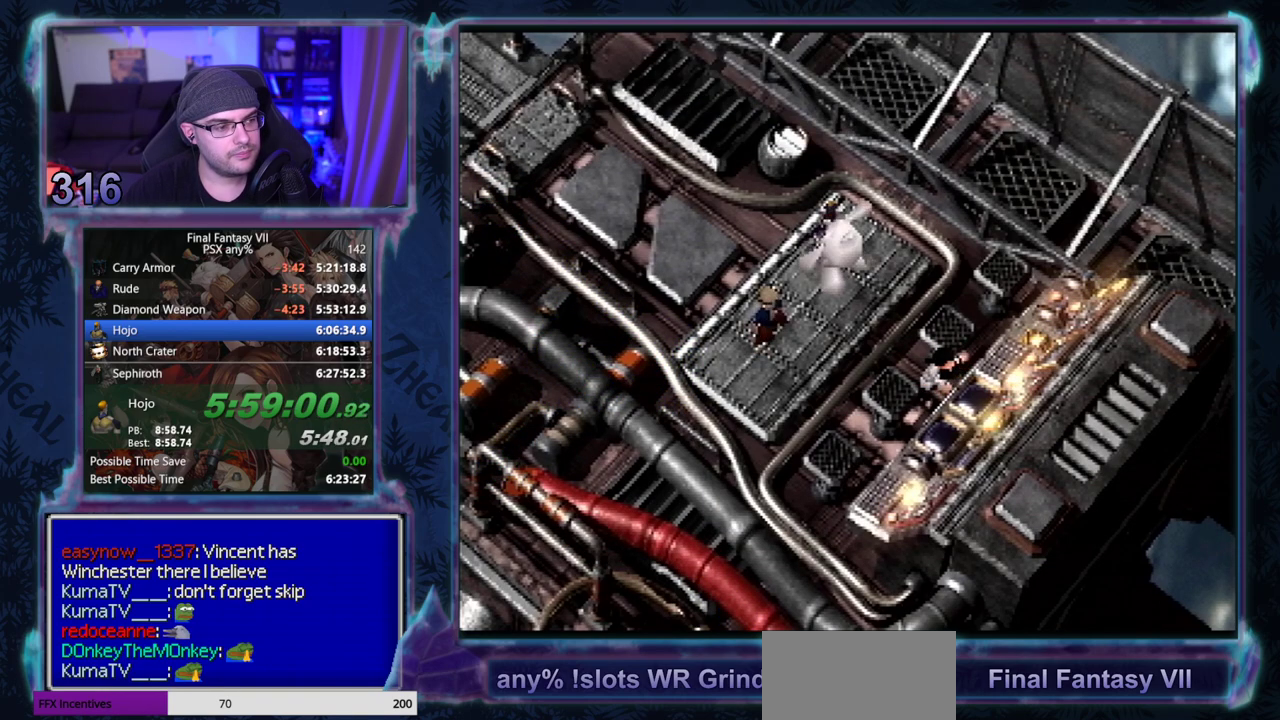
{"buttons": [], "left_stick": "center", "events": [[100, "CIRCLE", "up"], [233, "CIRCLE", "down"], [300, "CIRCLE", "up"]]}
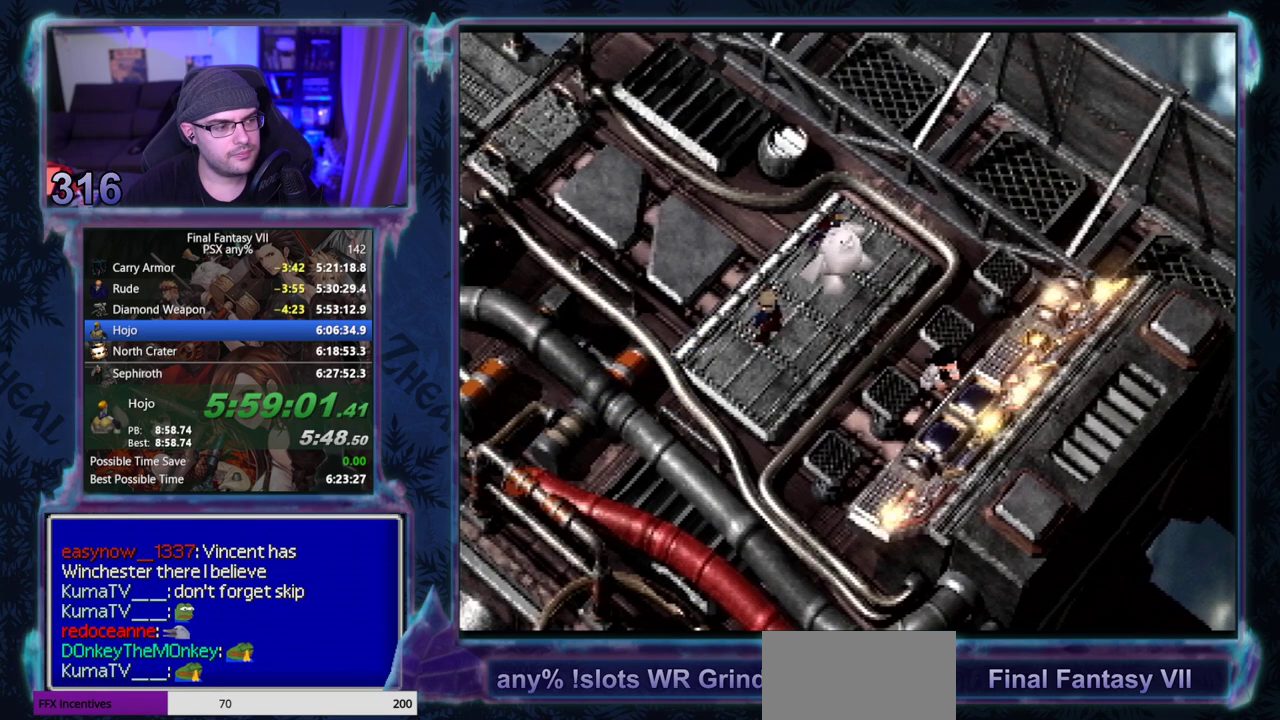
{"buttons": ["CIRCLE"], "left_stick": "center", "events": [[200, "CIRCLE", "down"], [250, "CIRCLE", "up"], [367, "CIRCLE", "down"]]}
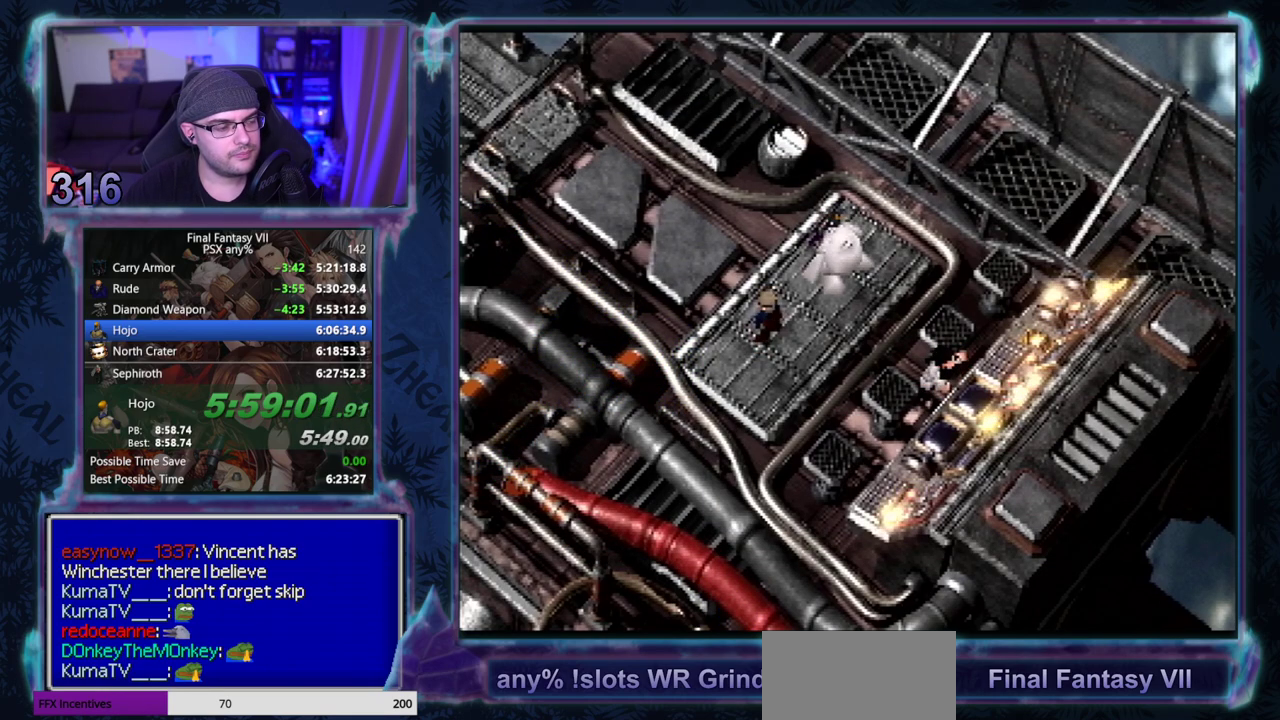
{"buttons": [], "left_stick": "center"}